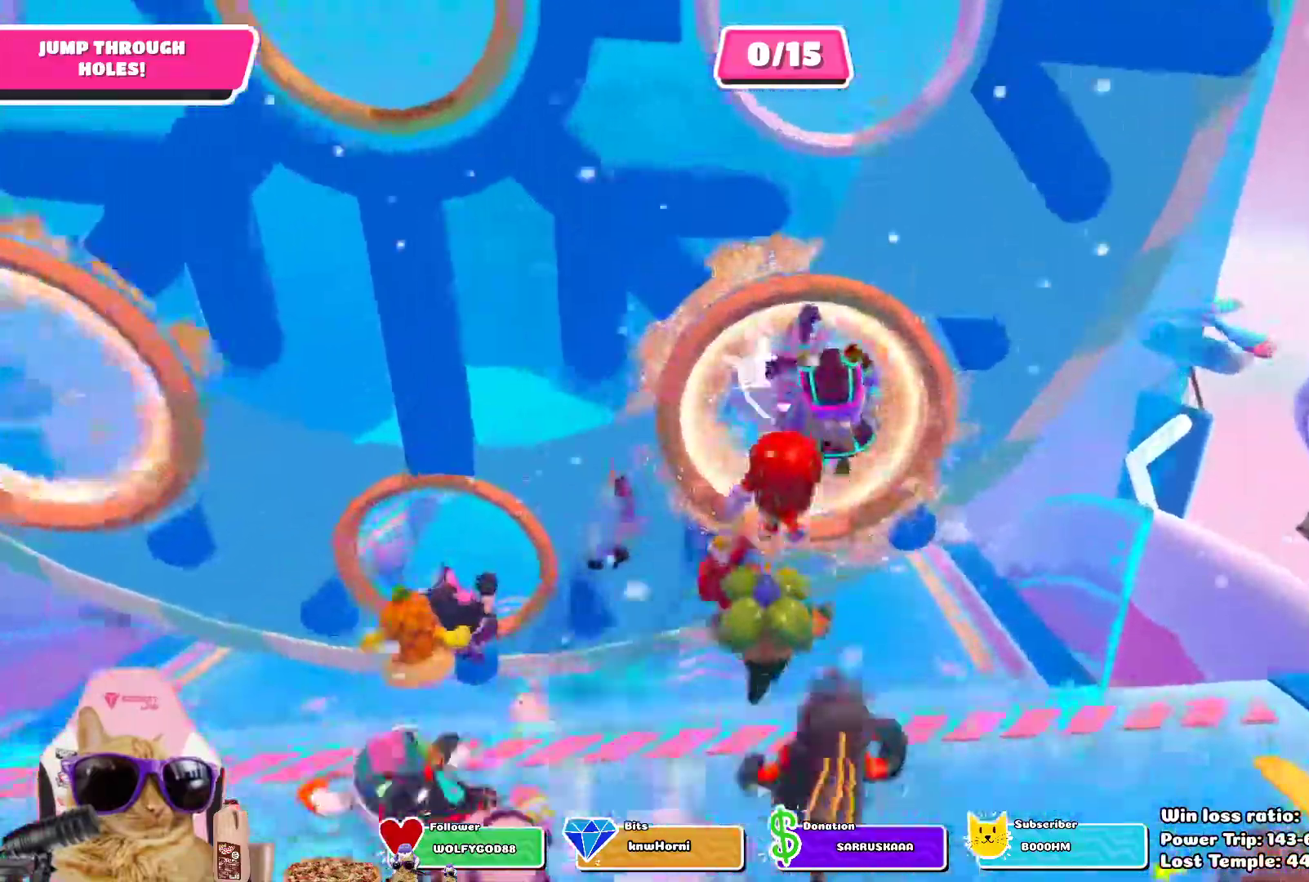
Gameplay with a controller (PlayStation layout); each line is a JSON object with the inputs held at the frame after it. "events" lists button and stick changes between this image and that frame as [ms after this image, input, new state], when the widget could be followed in between.
{"buttons": [], "left_stick": "up", "right_stick": "center", "events": []}
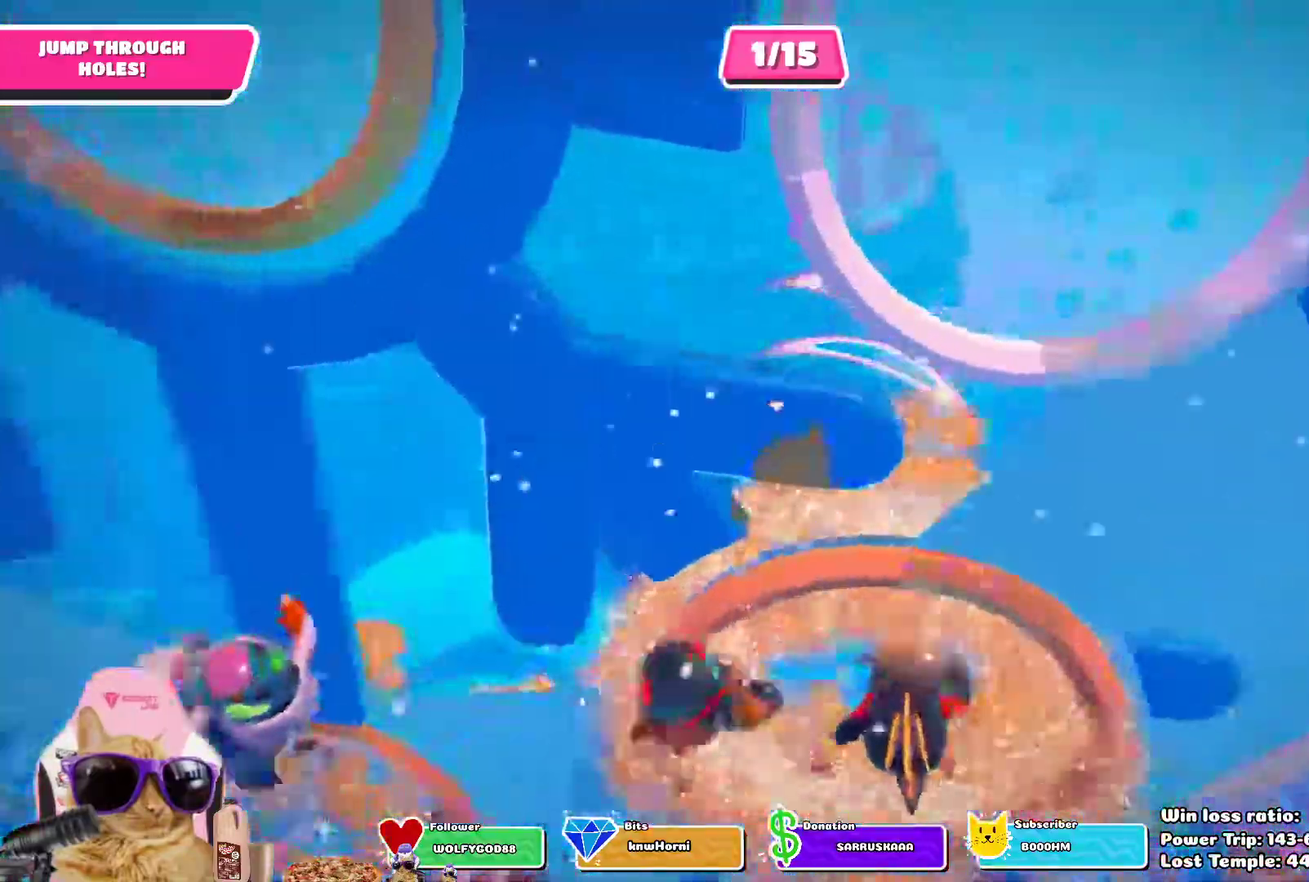
{"buttons": [], "left_stick": "up", "right_stick": "down", "events": [[400, "right_stick", "down"]]}
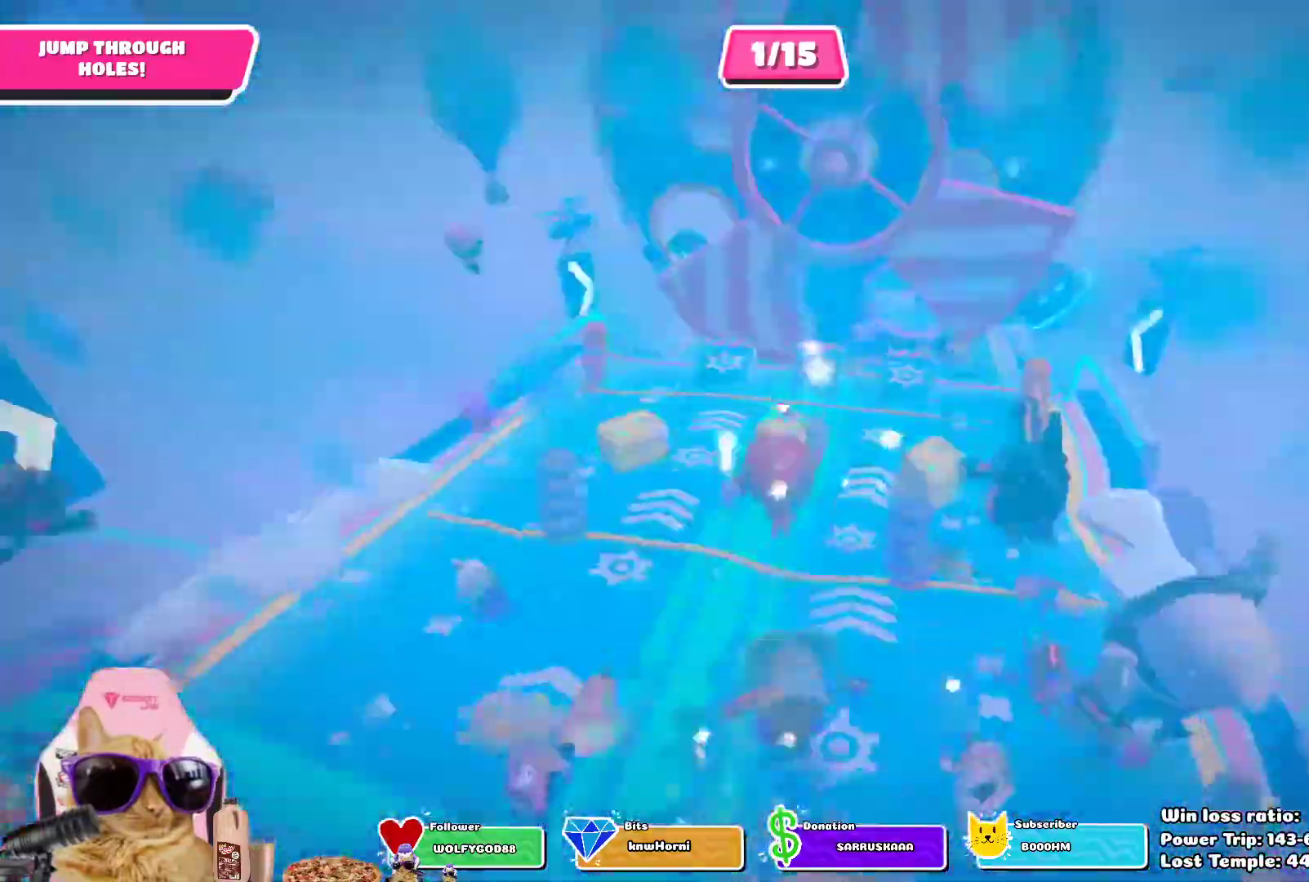
{"buttons": [], "left_stick": "up", "right_stick": "up", "events": [[83, "right_stick", "center"], [500, "right_stick", "up"]]}
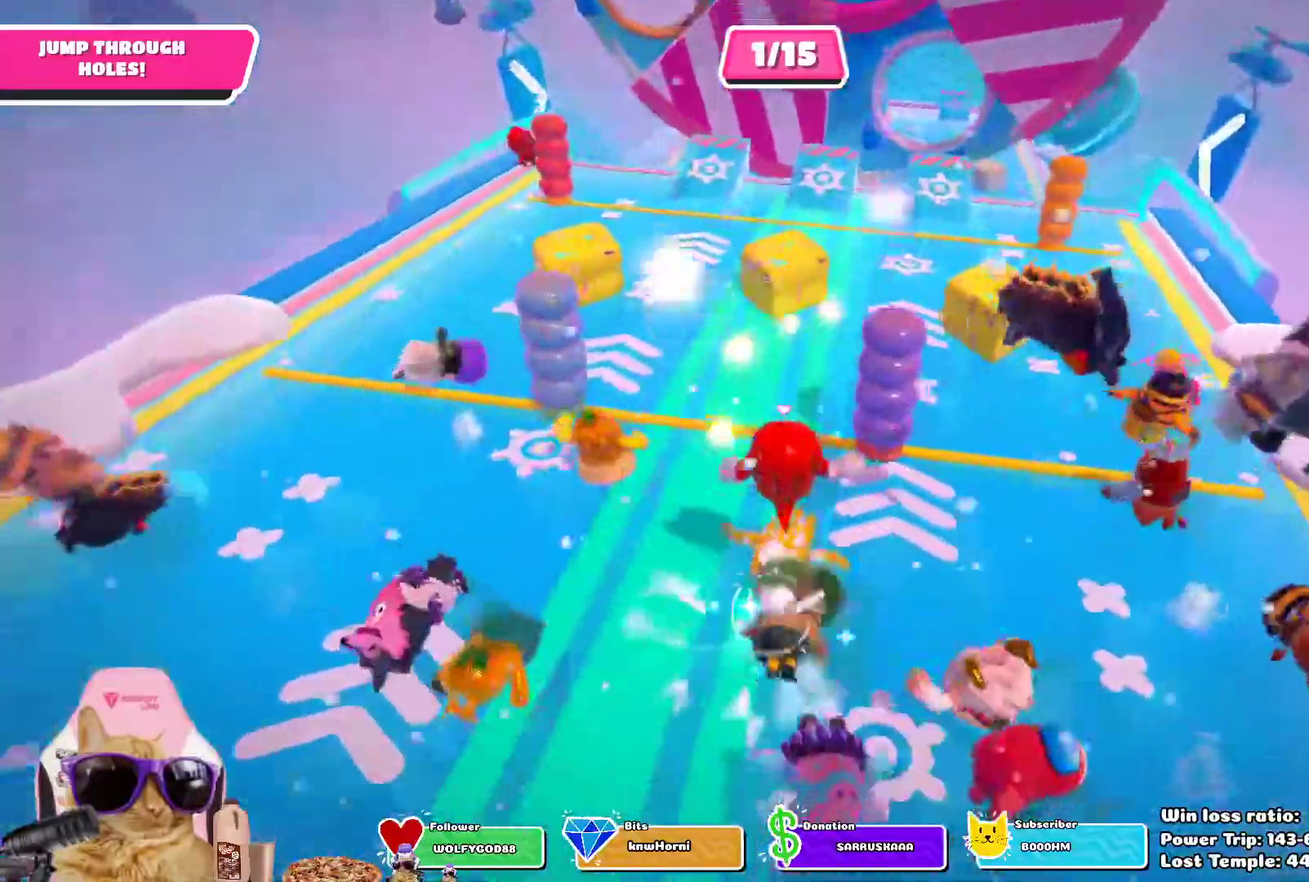
{"buttons": [], "left_stick": "right", "right_stick": "center", "events": [[33, "left_stick", "up-left"], [100, "right_stick", "center"], [167, "CROSS", "down"], [200, "left_stick", "down-left"], [300, "CROSS", "up"], [300, "left_stick", "down"], [450, "left_stick", "right"]]}
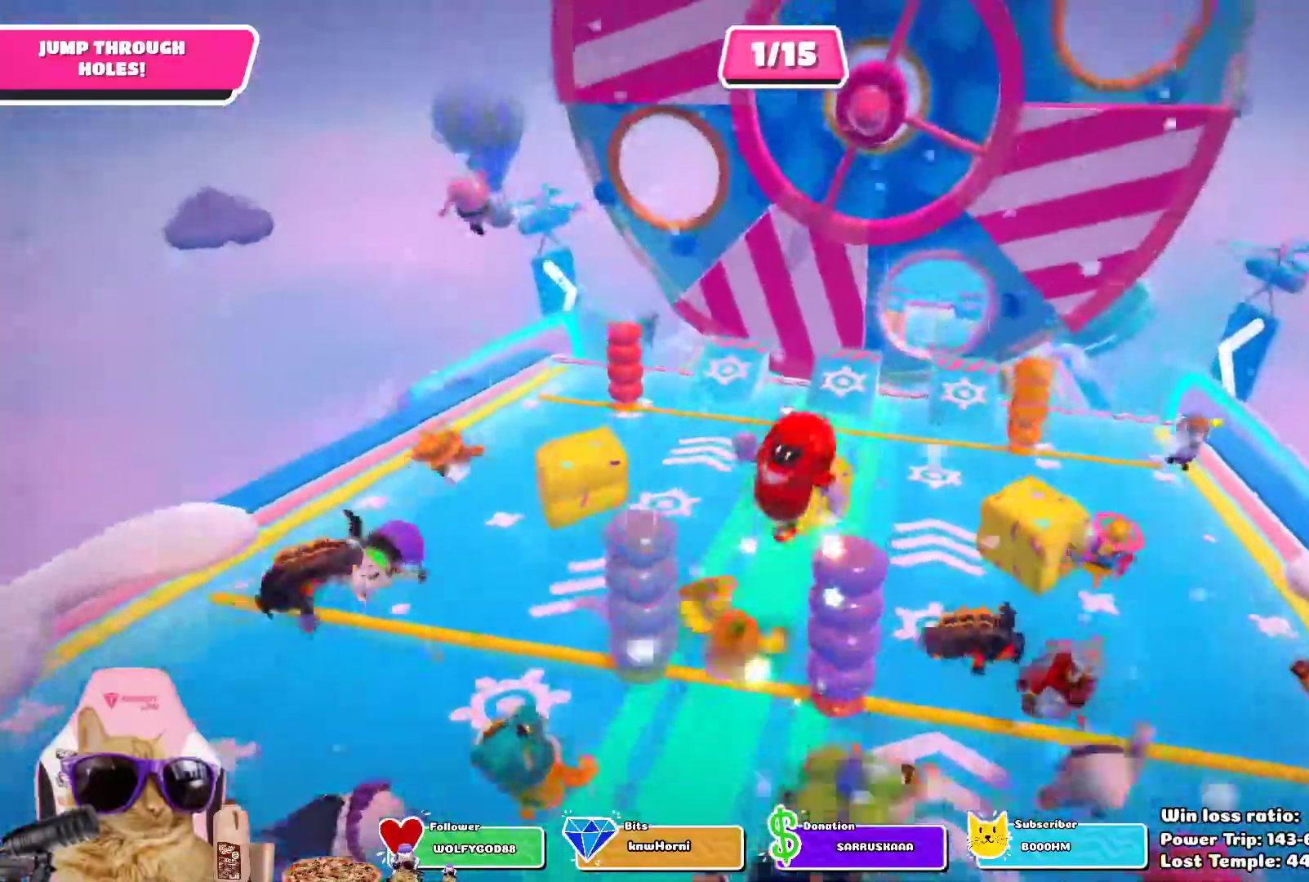
{"buttons": [], "left_stick": "up-right", "right_stick": "center", "events": [[67, "left_stick", "up-right"]]}
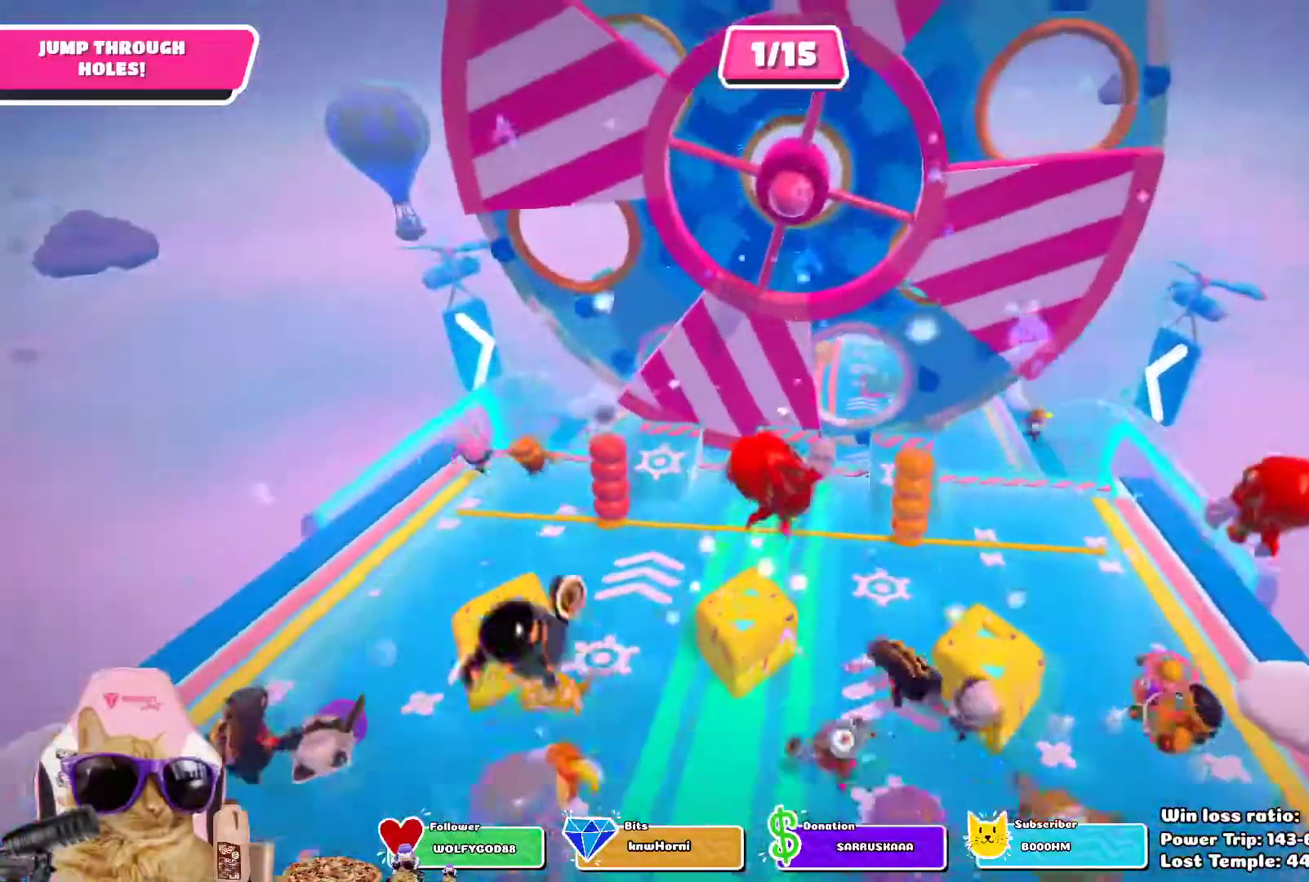
{"buttons": [], "left_stick": "up-right", "right_stick": "center", "events": []}
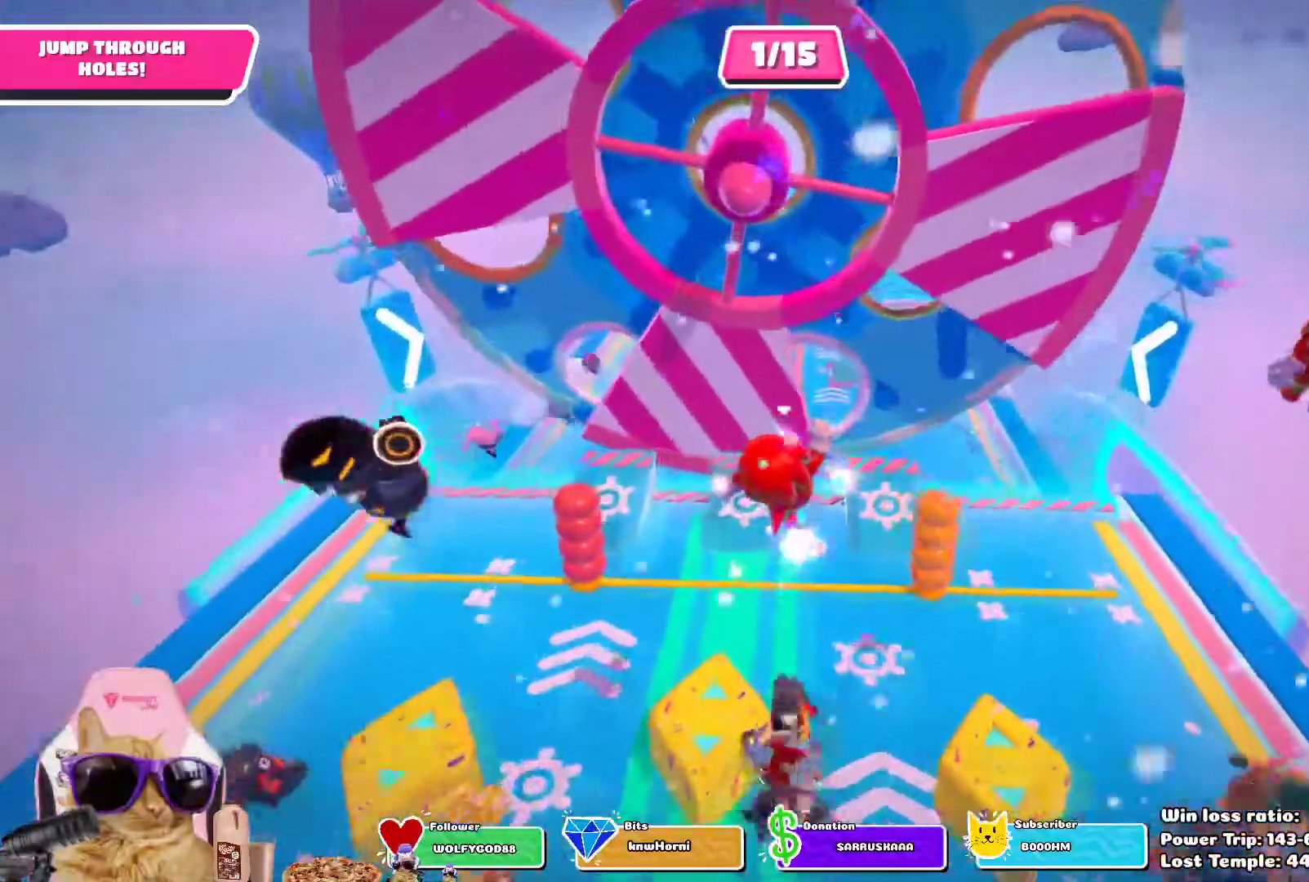
{"buttons": [], "left_stick": "up-right", "right_stick": "center", "events": []}
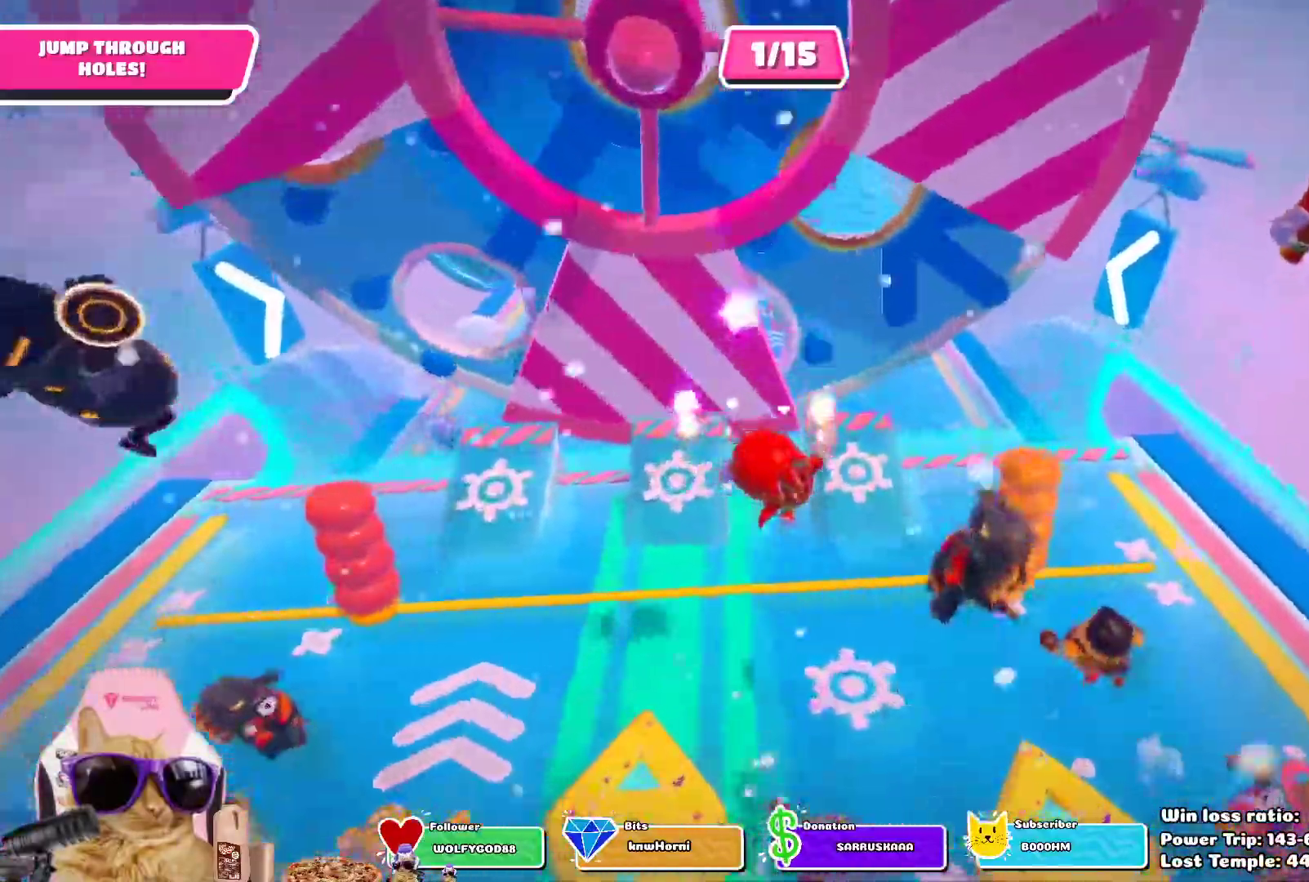
{"buttons": [], "left_stick": "up", "right_stick": "center", "events": [[100, "left_stick", "up"], [133, "right_stick", "up"], [400, "right_stick", "center"]]}